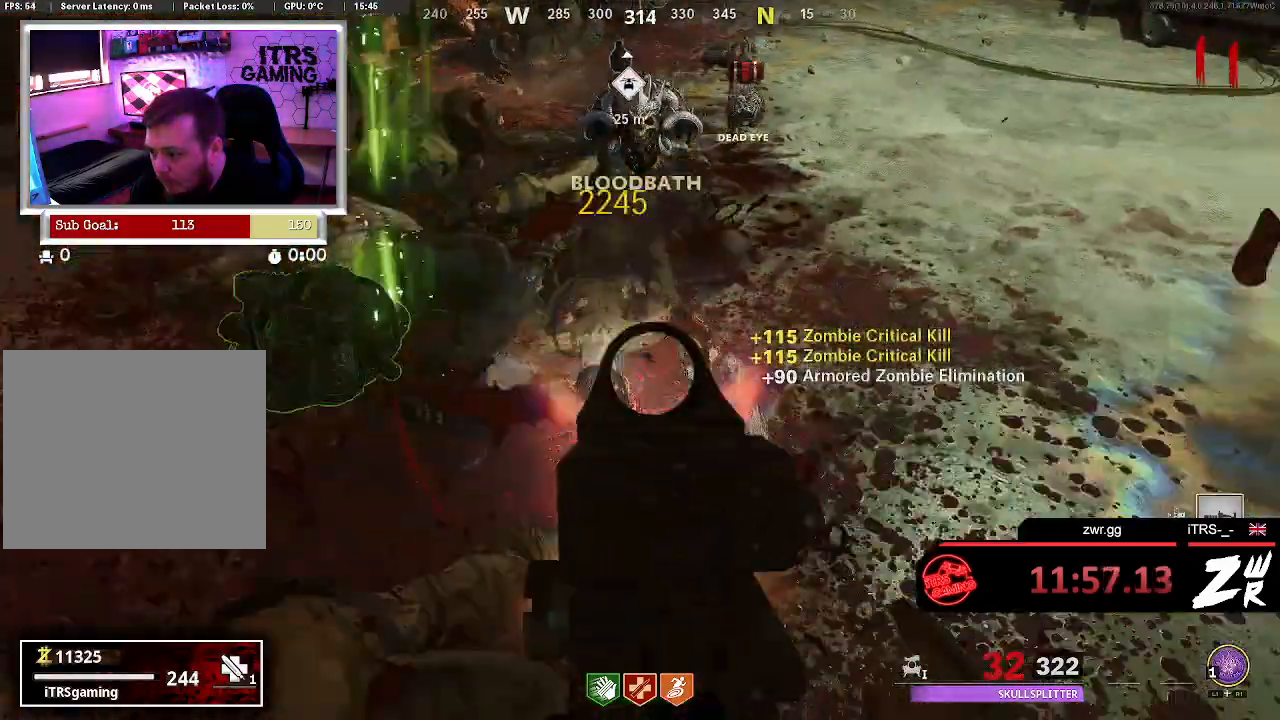
Gameplay with a controller (PlayStation layout); each line is a JSON object with the inputs held at the frame after it (dt_ms = milliseconds from this image to that frame). "button_events" lists button changes between this image and that frame as [ms after this image, input, new state], when the widget could be followed in between (sticks are given only as held states).
{"dt_ms": 500, "buttons": ["SQUARE"], "left_stick": "down", "right_stick": "center", "button_events": [[67, "R2", "up"], [400, "SQUARE", "down"]]}
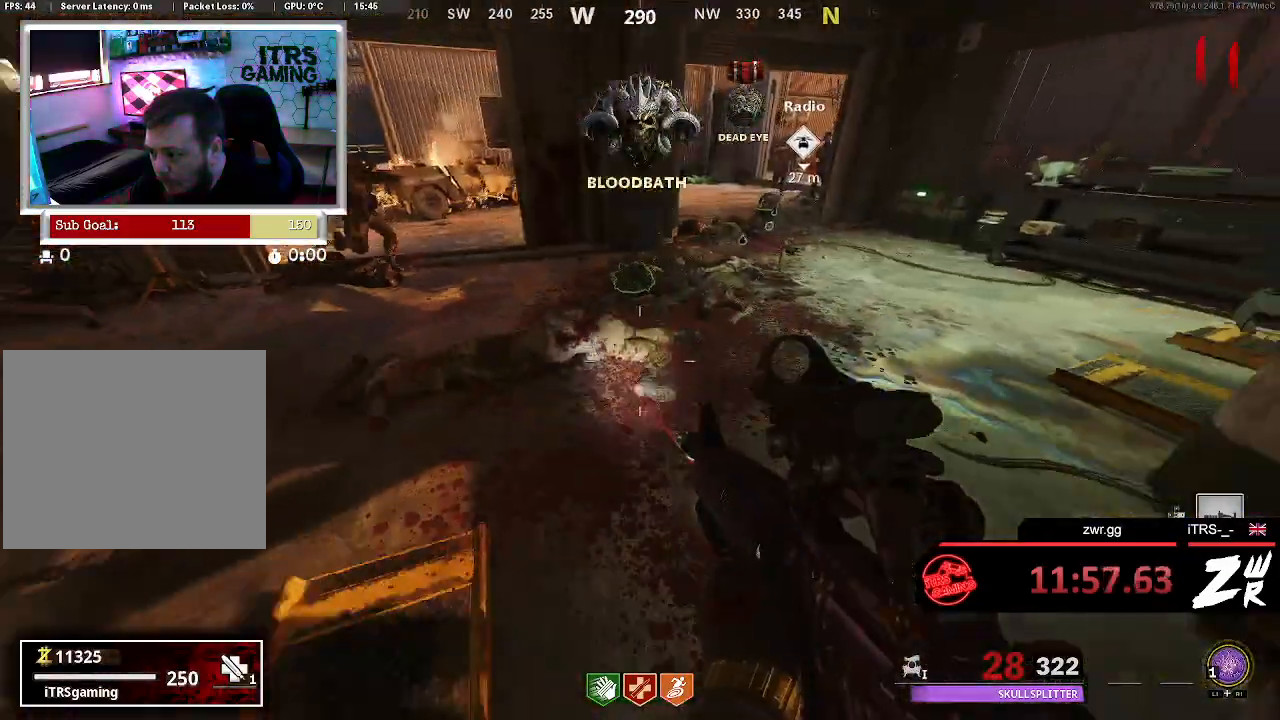
{"dt_ms": 500, "buttons": [], "left_stick": "up-right", "right_stick": "up-left", "button_events": [[333, "SQUARE", "up"]]}
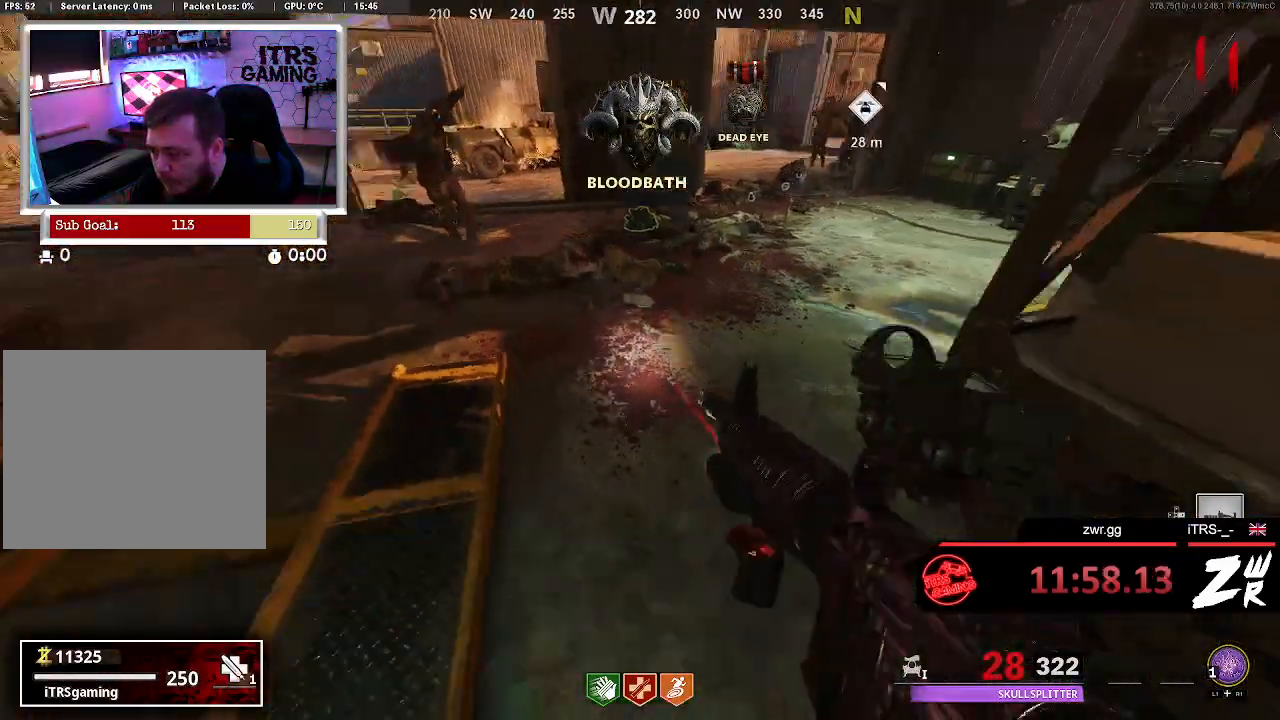
{"dt_ms": 500, "buttons": [], "left_stick": "down", "right_stick": "center", "button_events": []}
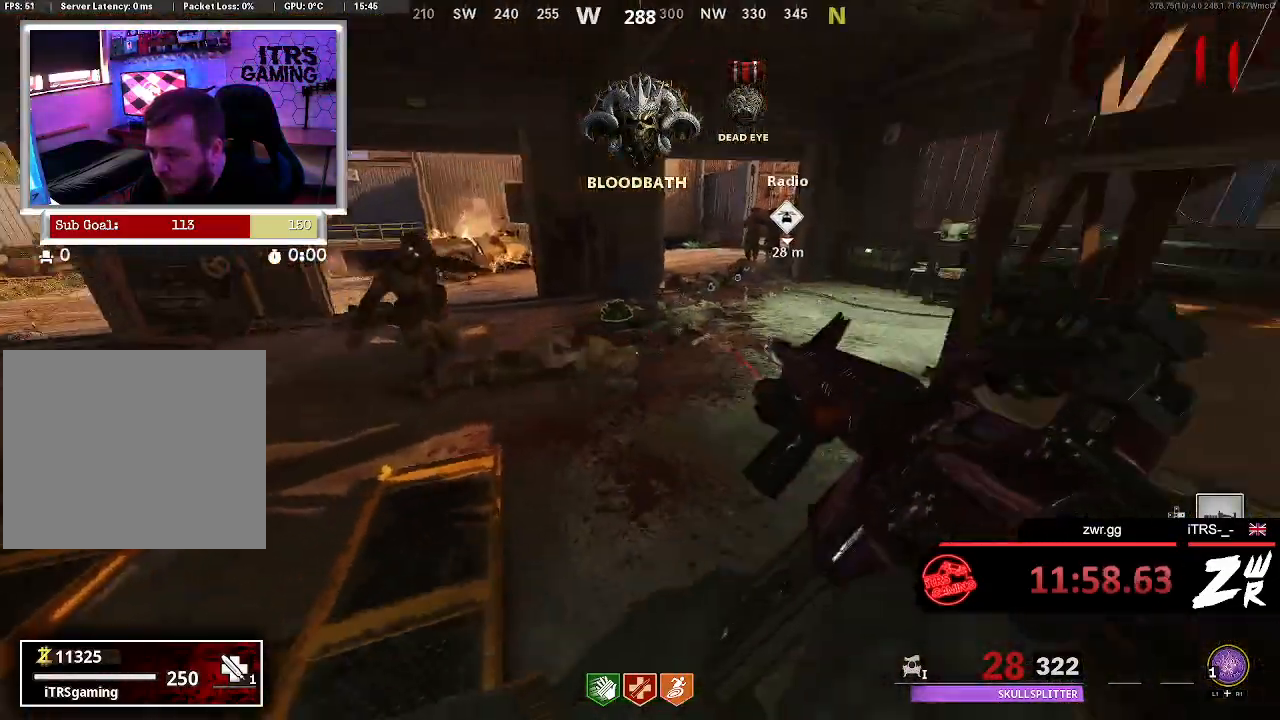
{"dt_ms": 500, "buttons": ["L2"], "left_stick": "up-left", "right_stick": "up-left", "button_events": [[333, "L2", "down"]]}
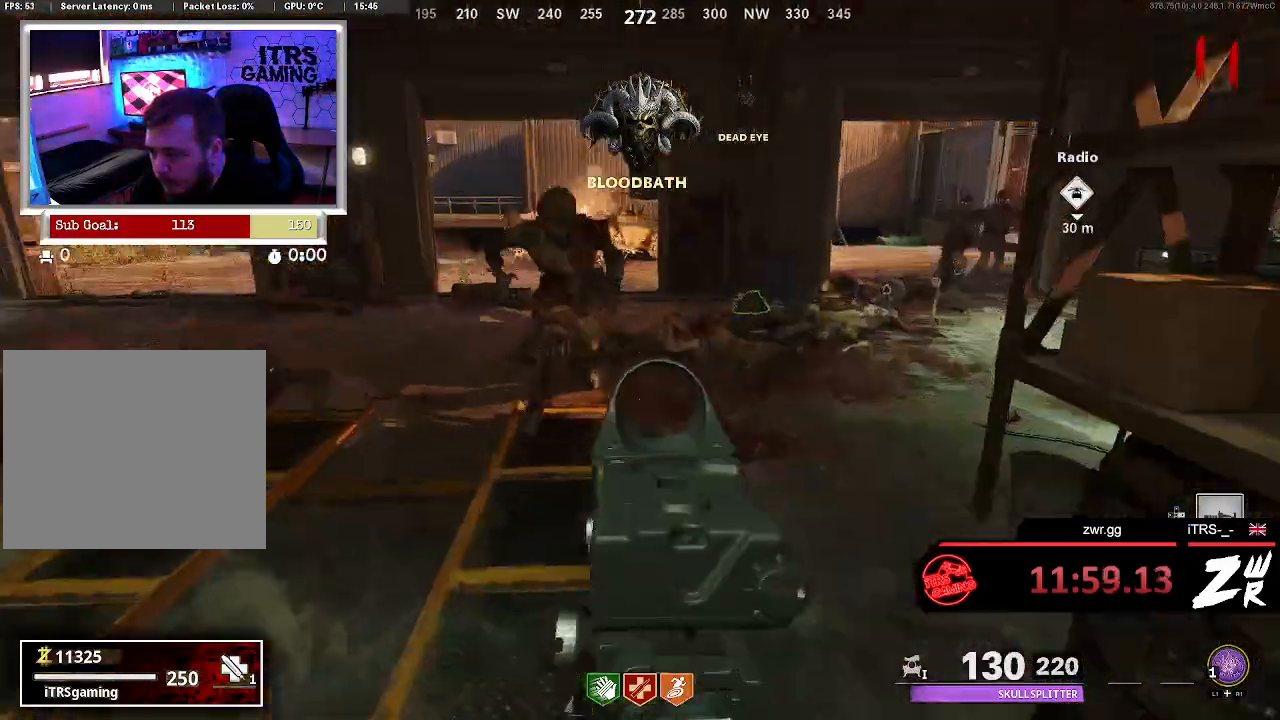
{"dt_ms": 500, "buttons": [], "left_stick": "down", "right_stick": "down-left", "button_events": [[233, "R2", "down"], [367, "L2", "up"], [467, "R2", "up"]]}
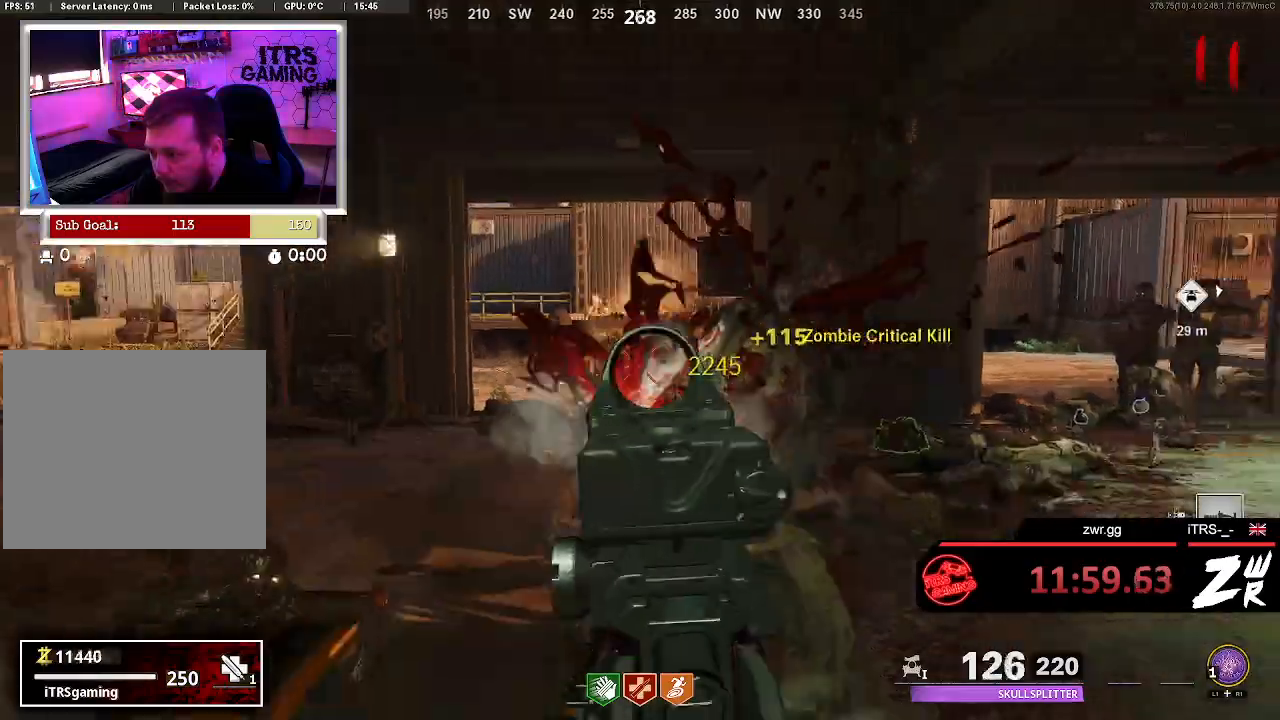
{"dt_ms": 500, "buttons": ["L2", "R2"], "left_stick": "up-right", "right_stick": "center", "button_events": [[200, "L2", "down"], [467, "R2", "down"]]}
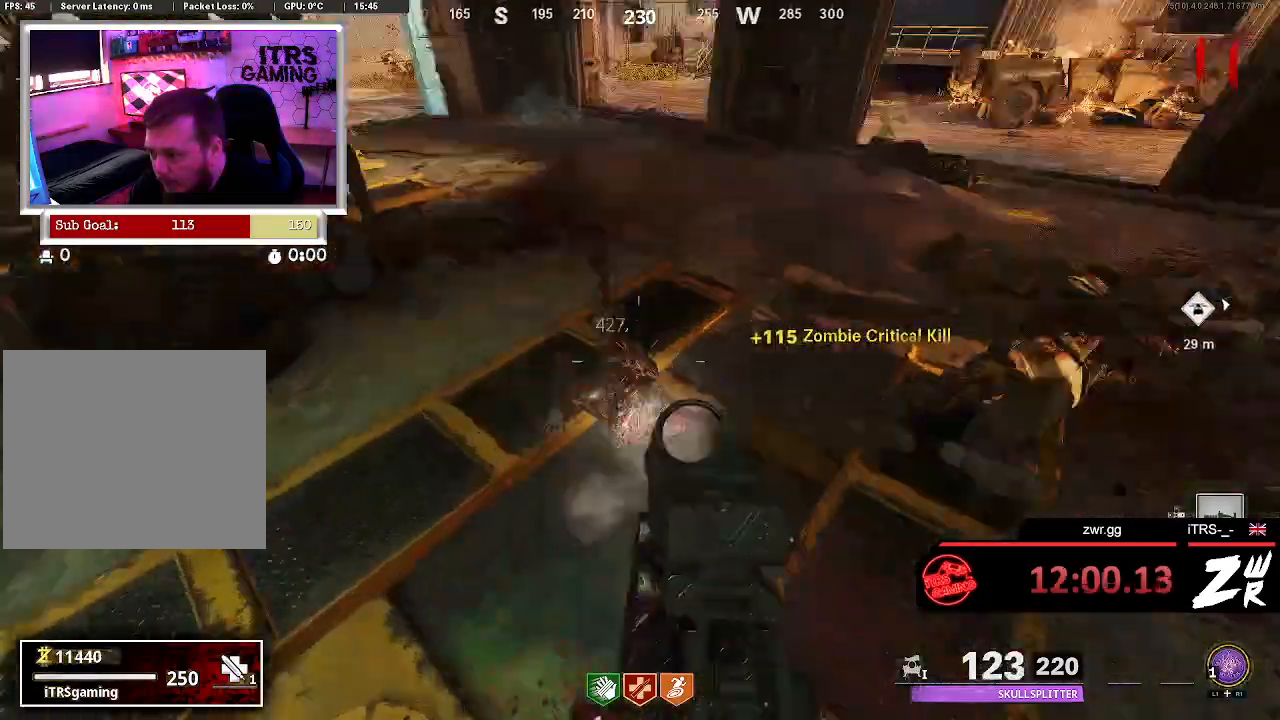
{"dt_ms": 500, "buttons": ["L2"], "left_stick": "up", "right_stick": "center", "button_events": [[100, "L2", "up"], [133, "R2", "up"], [433, "L2", "down"]]}
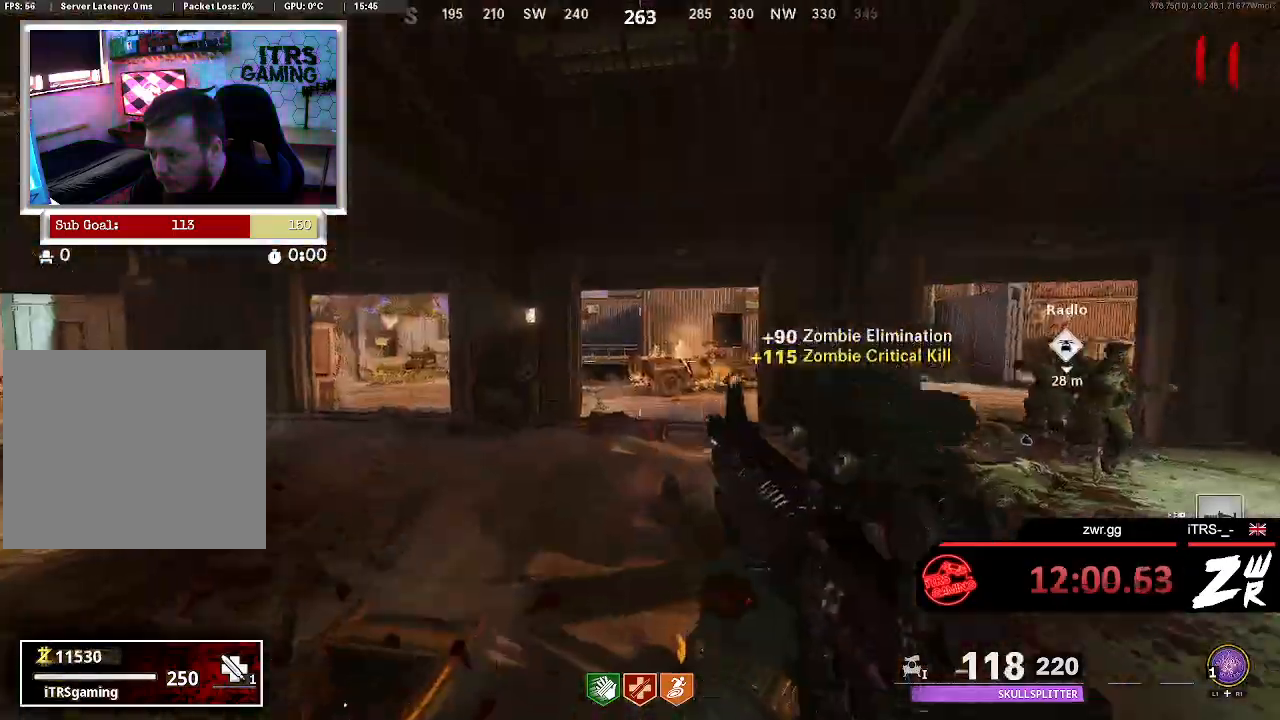
{"dt_ms": 500, "buttons": [], "left_stick": "down", "right_stick": "down", "button_events": [[133, "L2", "up"], [233, "L2", "down"], [267, "R2", "down"], [467, "L2", "up"], [467, "R2", "up"]]}
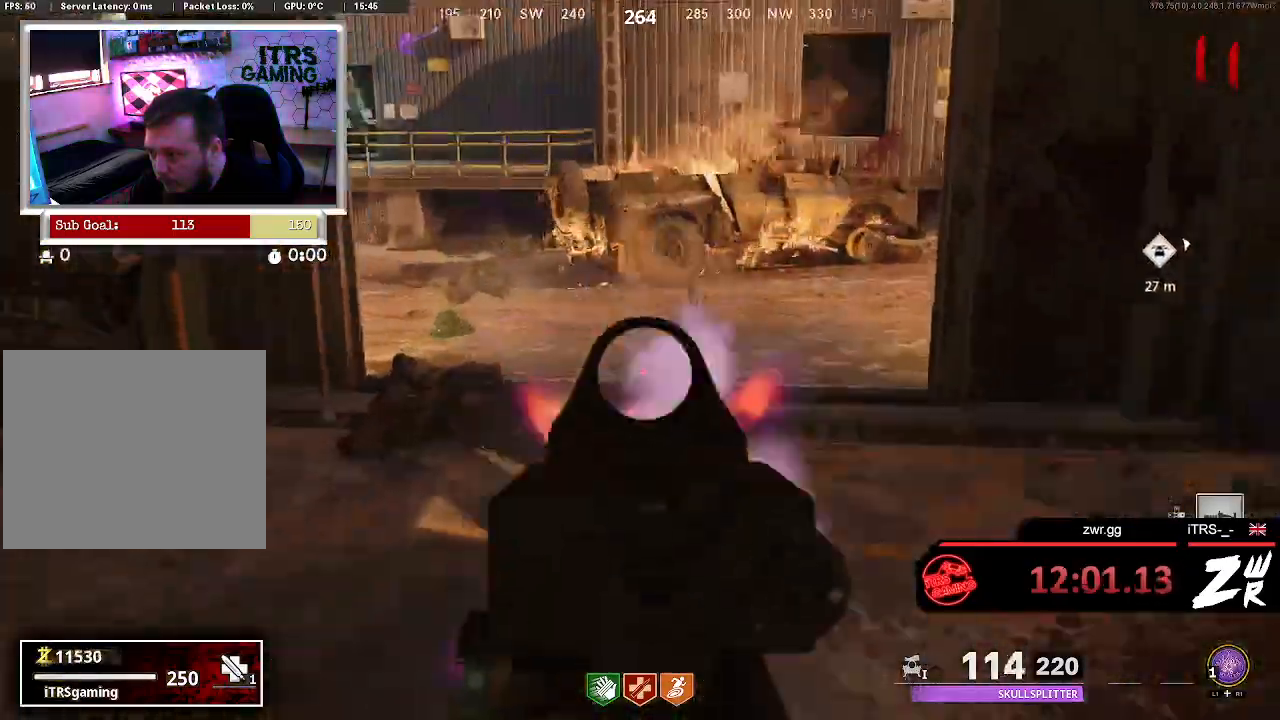
{"dt_ms": 500, "buttons": ["L2"], "left_stick": "up", "right_stick": "up-left", "button_events": [[333, "L2", "down"]]}
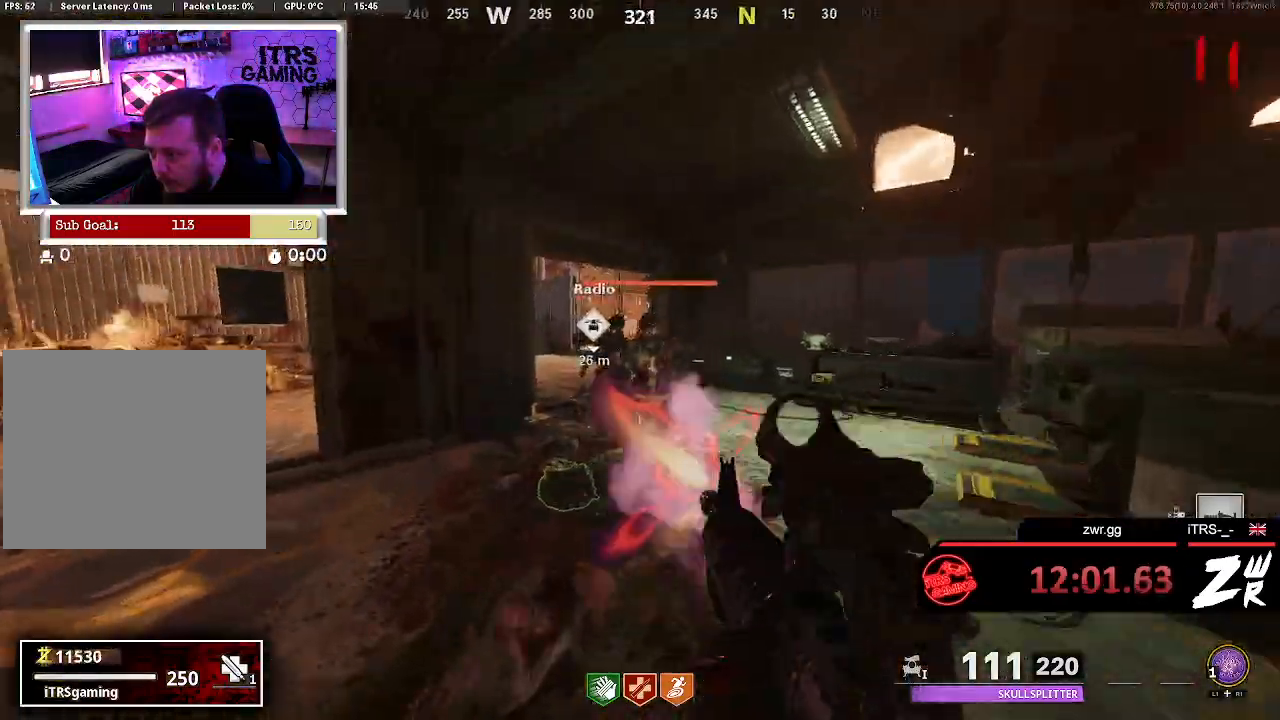
{"dt_ms": 500, "buttons": ["L2"], "left_stick": "up-left", "right_stick": "up-left", "button_events": [[33, "R2", "down"], [133, "R2", "up"], [333, "R2", "down"], [433, "R2", "up"]]}
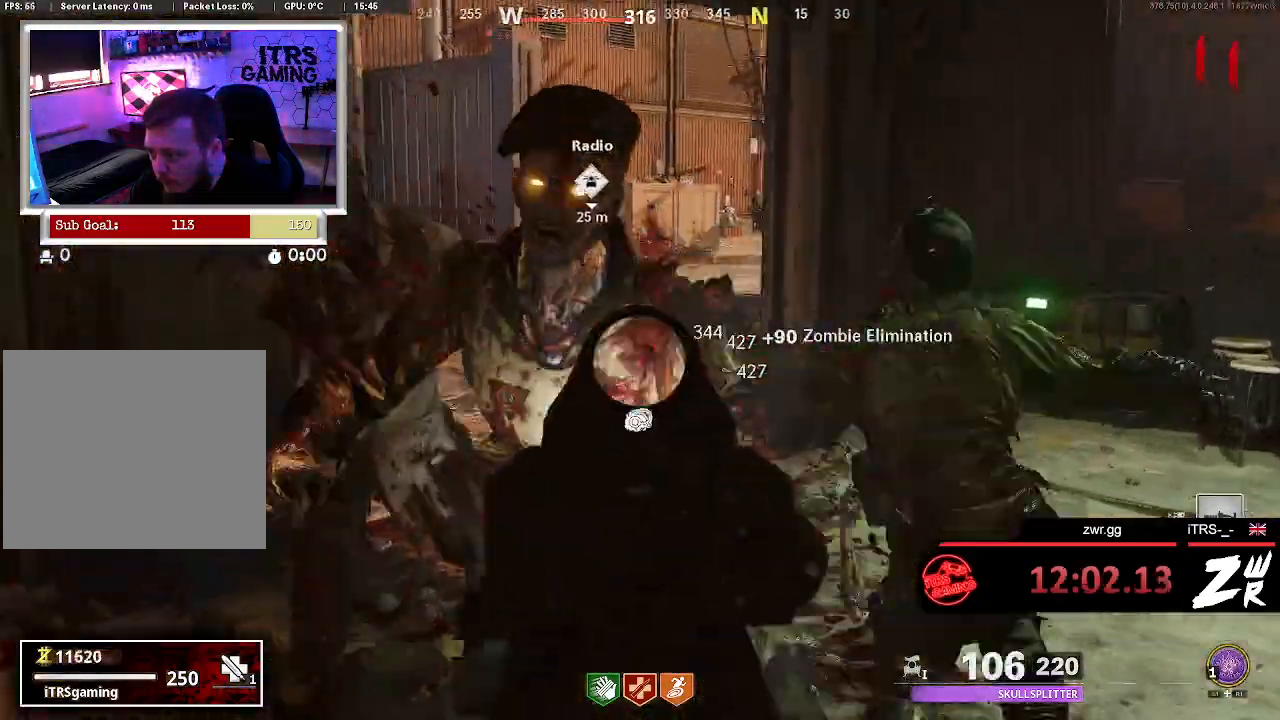
{"dt_ms": 500, "buttons": ["R2"], "left_stick": "down", "right_stick": "center", "button_events": [[33, "R2", "down"], [133, "R2", "up"], [200, "R2", "down"], [433, "L2", "up"]]}
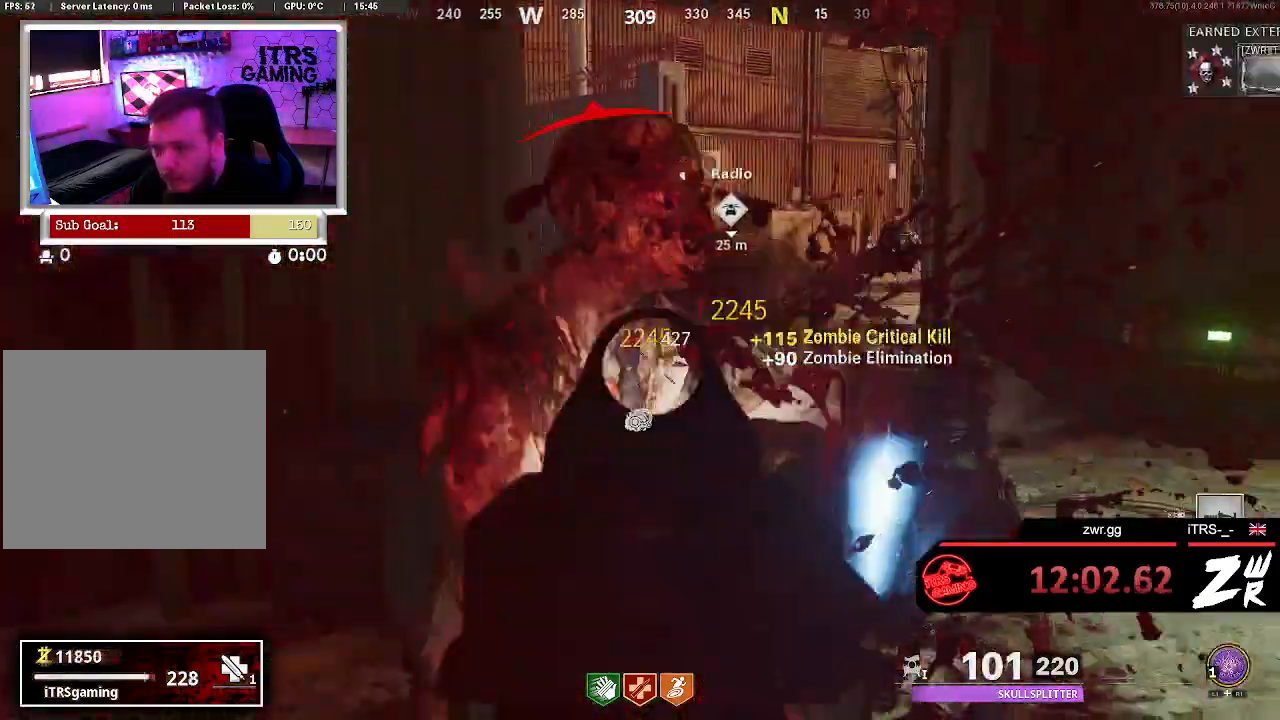
{"dt_ms": 500, "buttons": ["R2"], "left_stick": "center", "right_stick": "center", "button_events": [[67, "R2", "up"], [167, "R2", "down"], [300, "R2", "up"], [400, "R2", "down"]]}
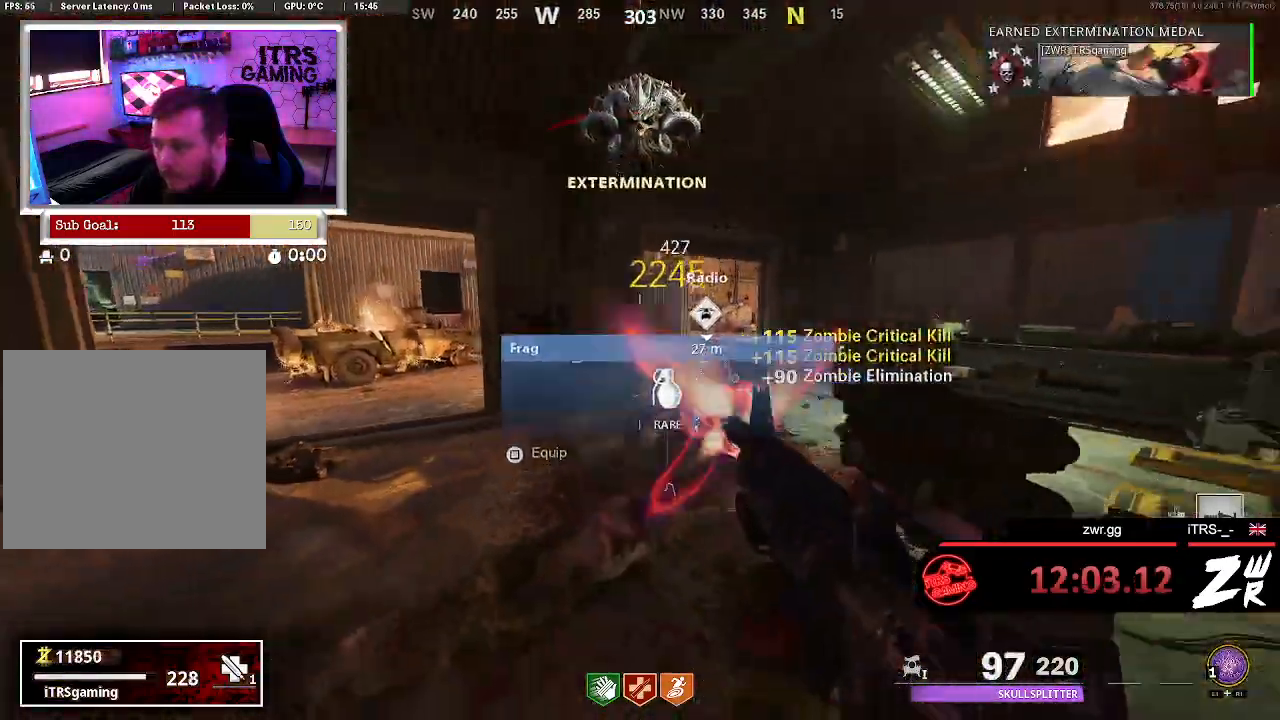
{"dt_ms": 500, "buttons": [], "left_stick": "up", "right_stick": "center", "button_events": [[33, "R2", "up"]]}
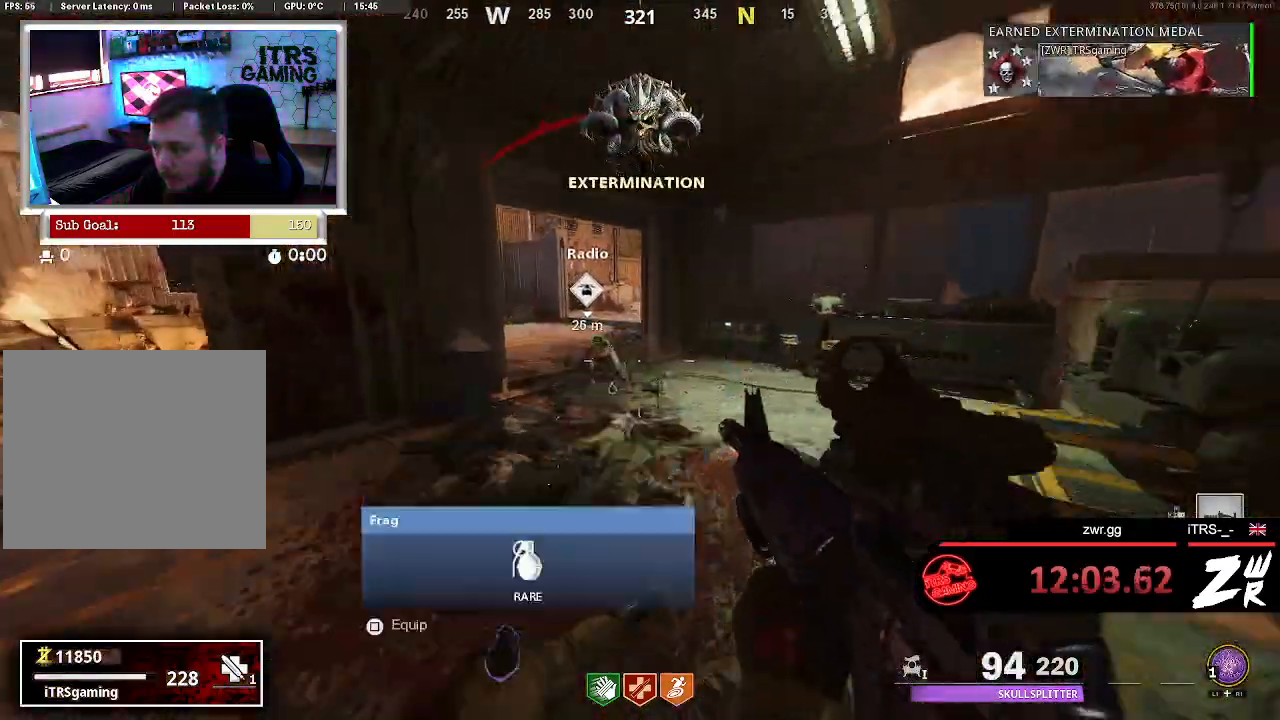
{"dt_ms": 500, "buttons": [], "left_stick": "down", "right_stick": "center", "button_events": [[167, "L2", "down"], [200, "R2", "down"], [433, "R2", "up"], [467, "L2", "up"]]}
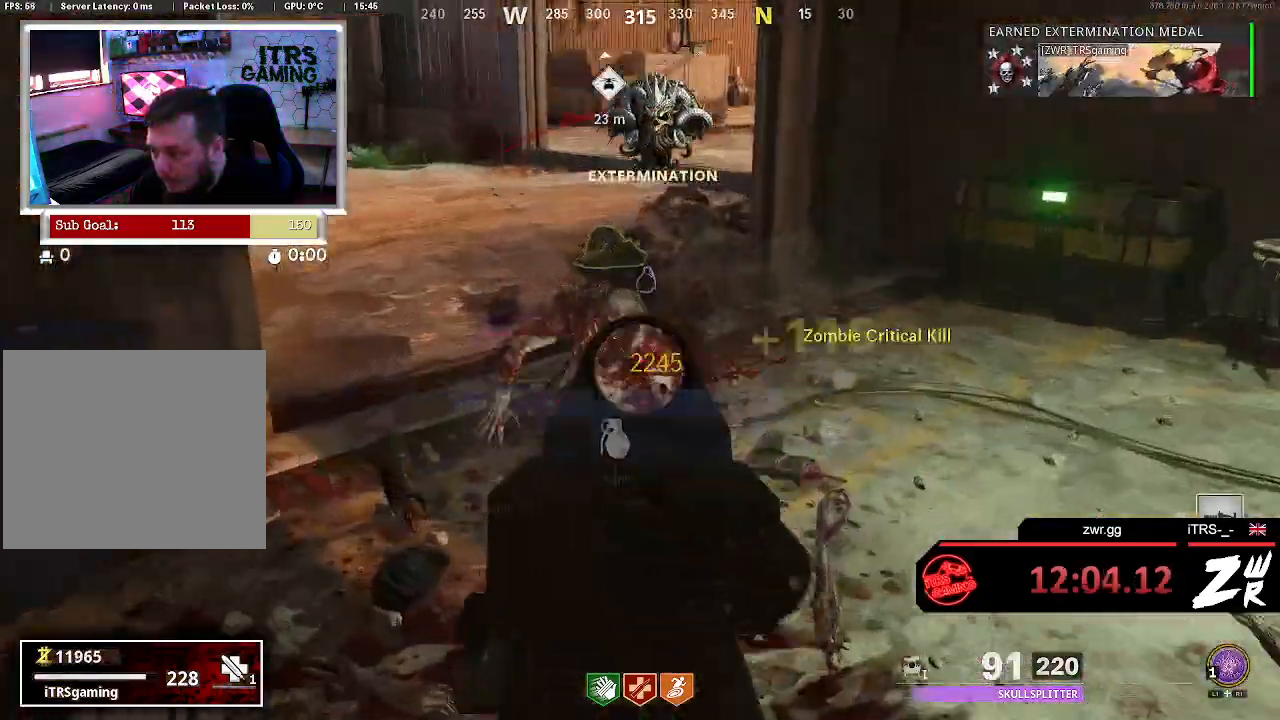
{"dt_ms": 500, "buttons": [], "left_stick": "right", "right_stick": "center", "button_events": []}
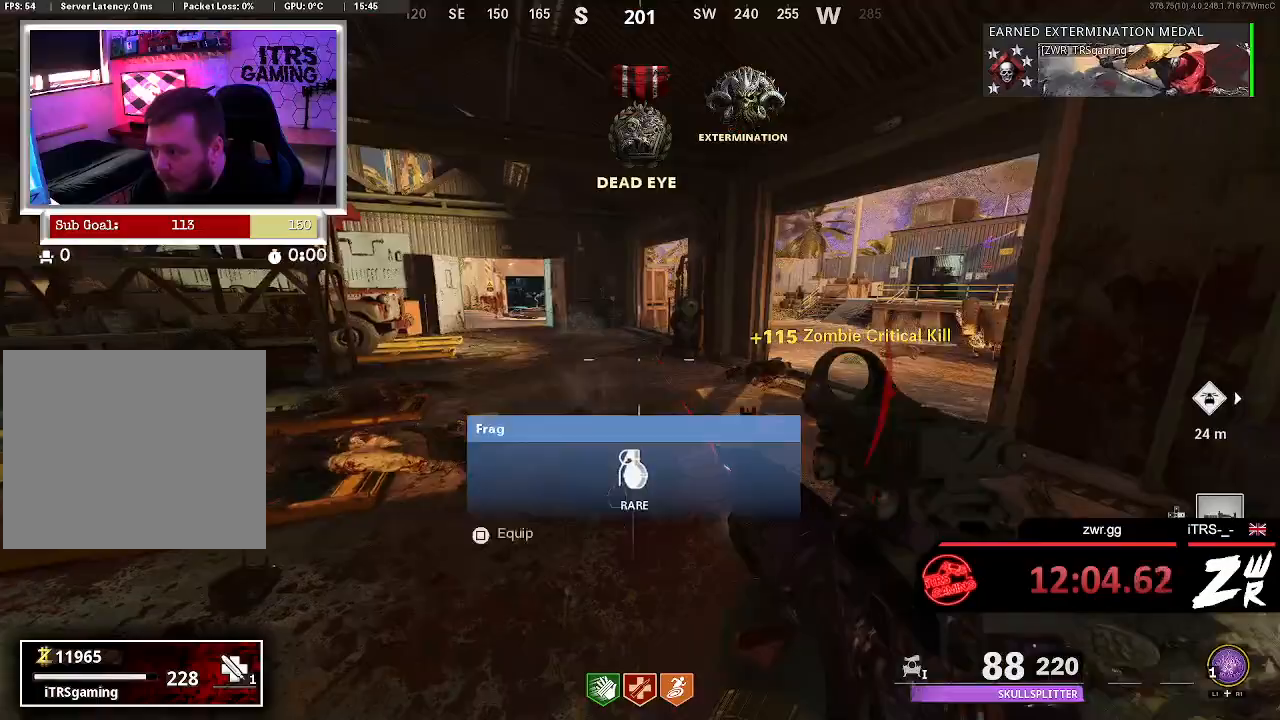
{"dt_ms": 500, "buttons": [], "left_stick": "up-left", "right_stick": "center", "button_events": []}
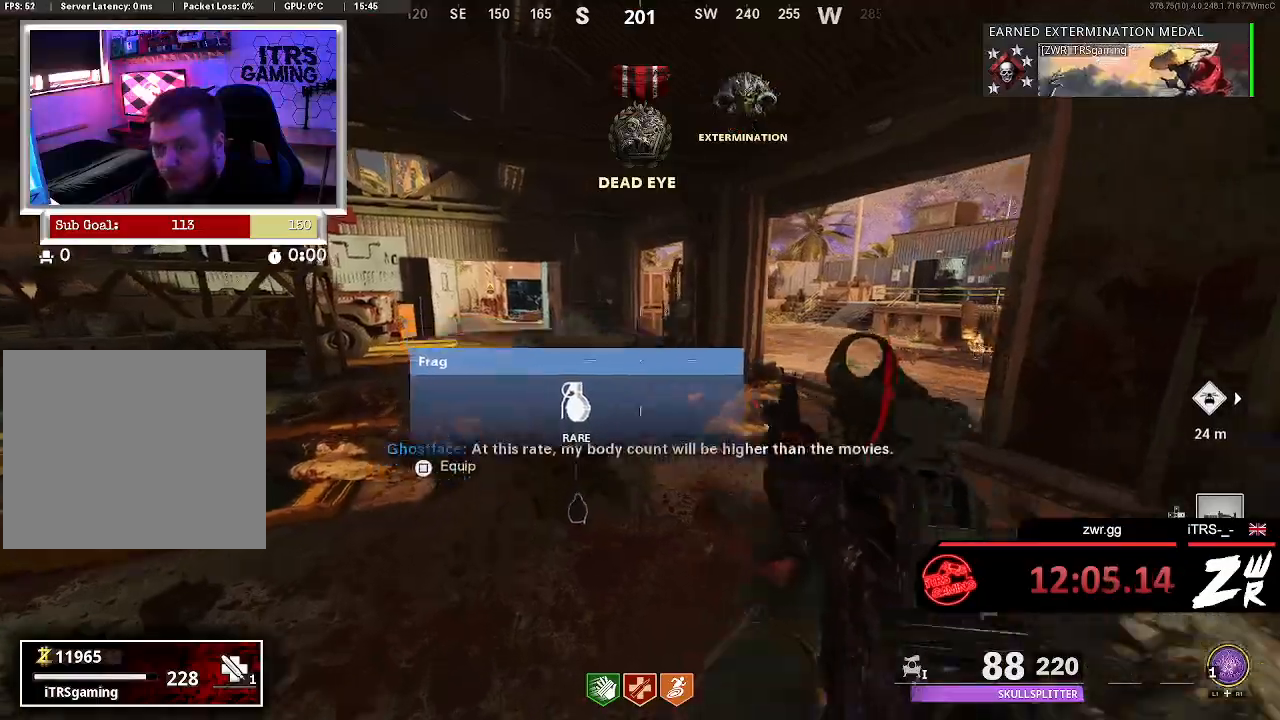
{"dt_ms": 500, "buttons": [], "left_stick": "up-left", "right_stick": "center", "button_events": []}
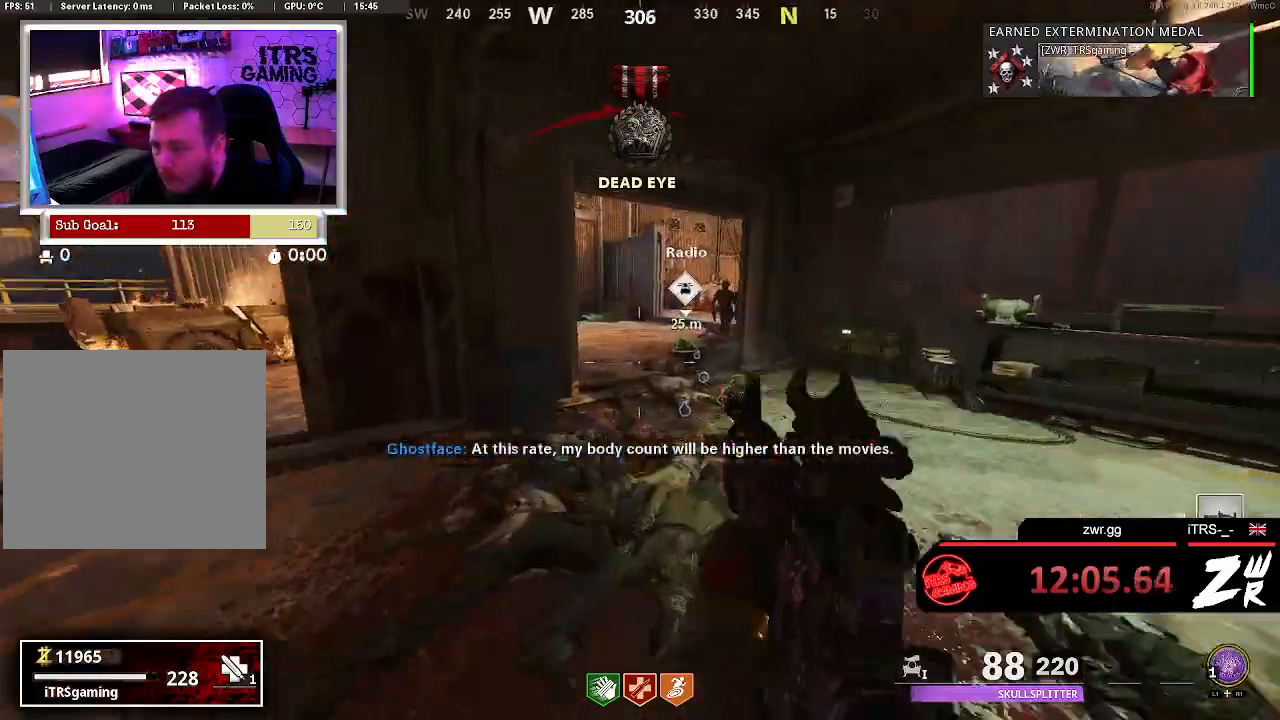
{"dt_ms": 1000, "buttons": ["L2"], "left_stick": "center", "right_stick": "up-right", "button_events": [[133, "L2", "down"], [367, "R2", "down"], [500, "R2", "up"], [600, "R2", "down"], [733, "R2", "up"], [833, "R2", "down"], [1000, "R2", "up"]]}
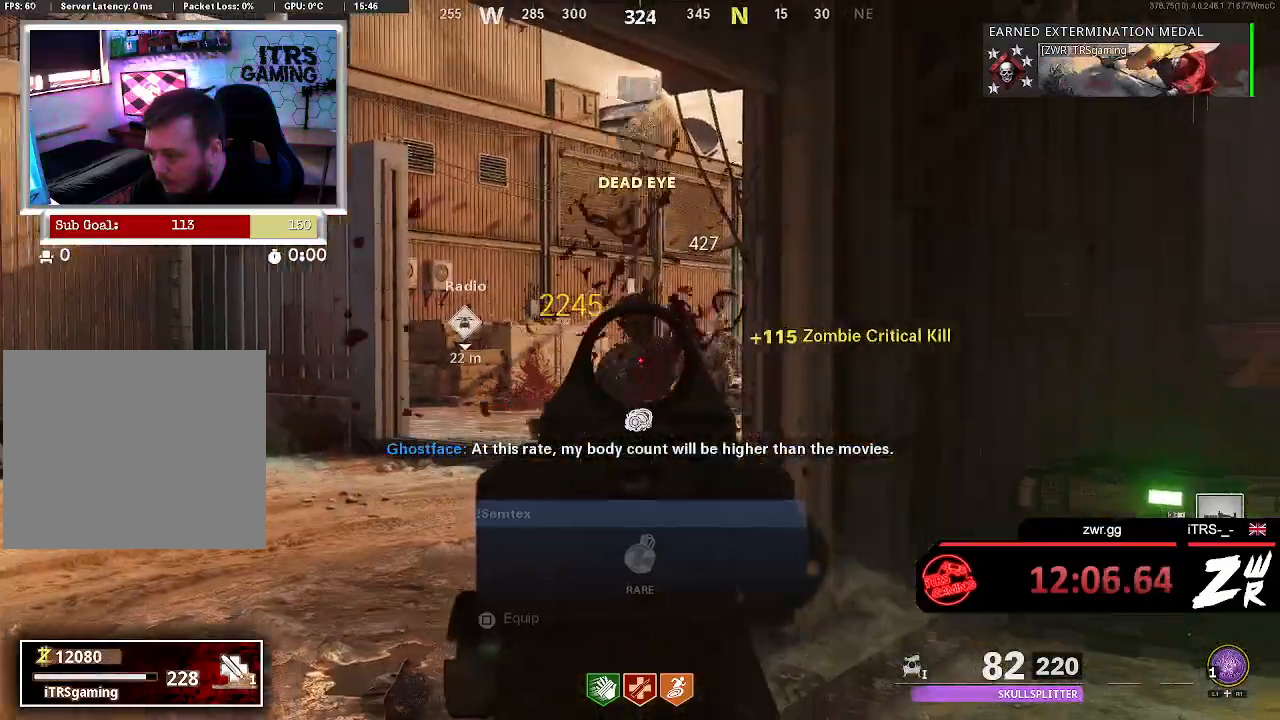
{"dt_ms": 500, "buttons": ["L2"], "left_stick": "center", "right_stick": "center", "button_events": [[100, "R2", "down"], [267, "R2", "up"]]}
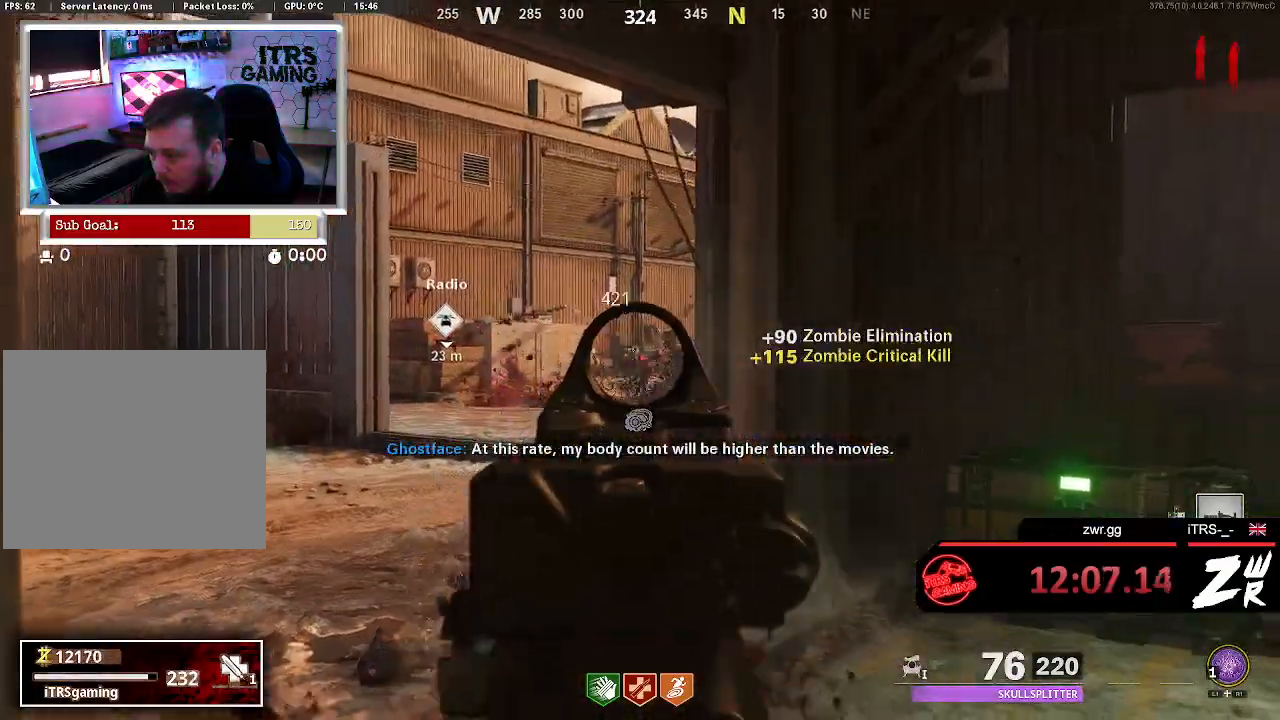
{"dt_ms": 500, "buttons": ["L2"], "left_stick": "center", "right_stick": "center", "button_events": [[167, "R2", "down"], [300, "R2", "up"]]}
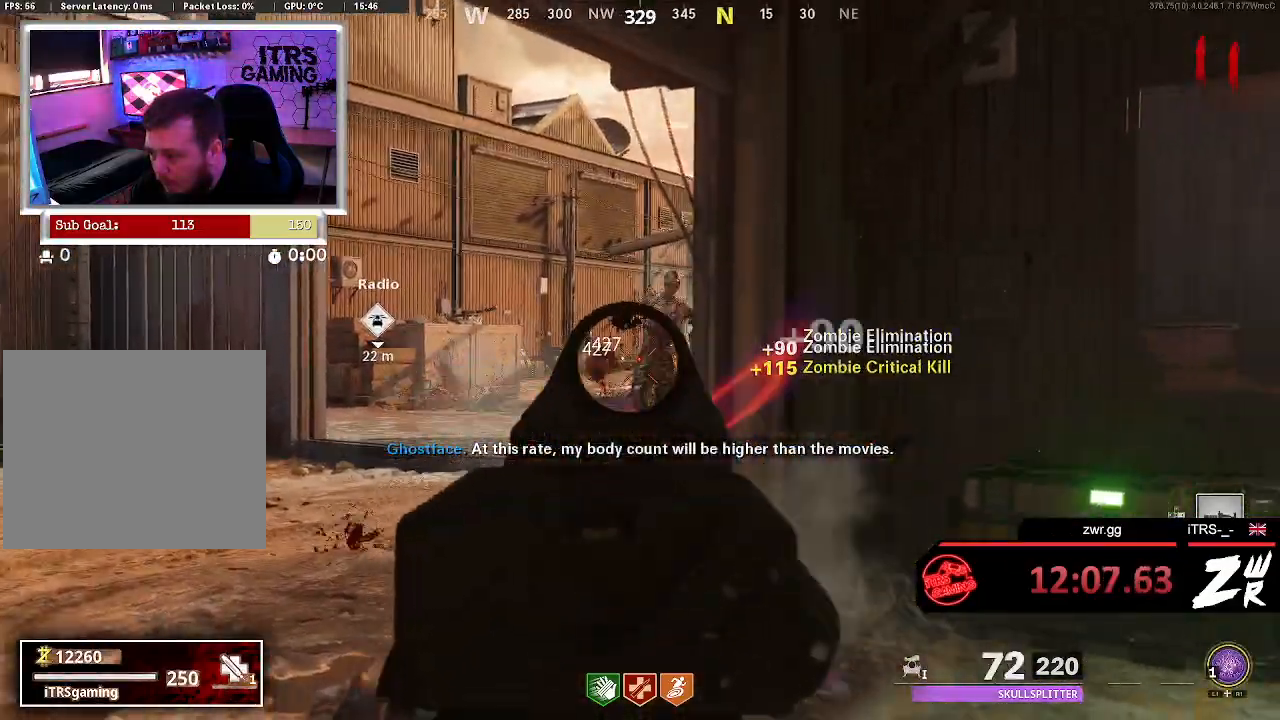
{"dt_ms": 500, "buttons": ["L2"], "left_stick": "down-right", "right_stick": "center", "button_events": []}
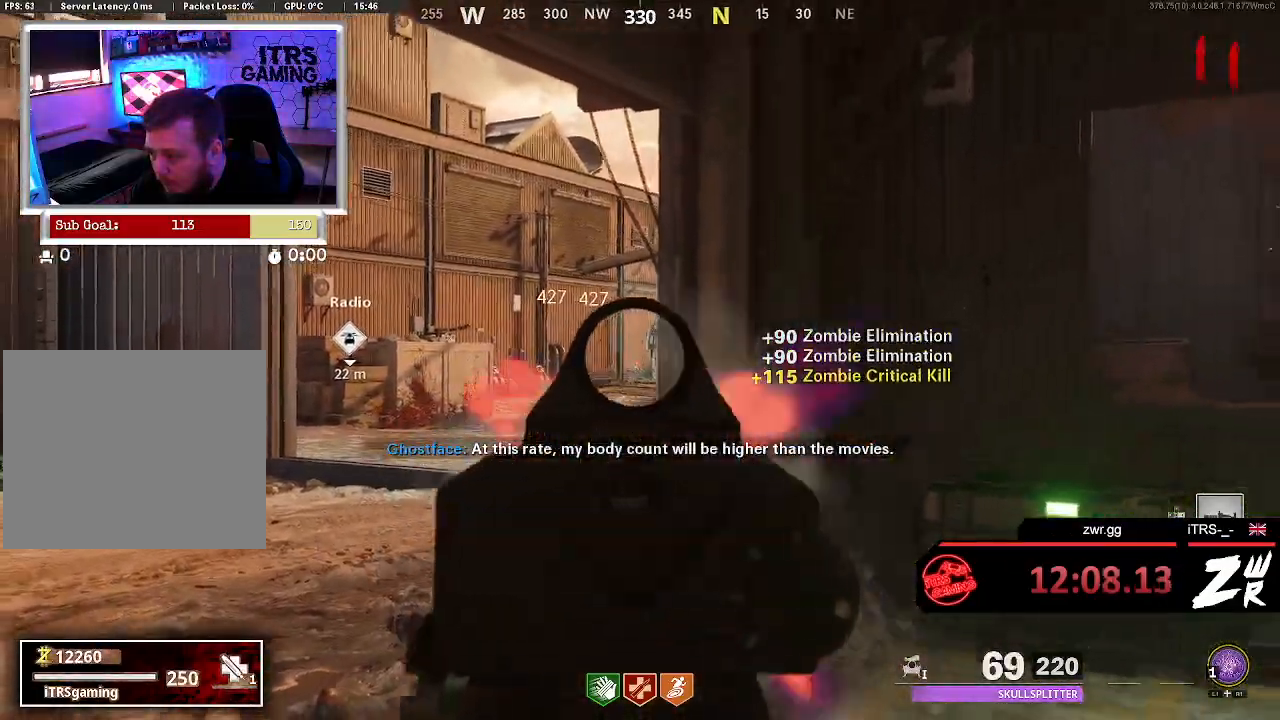
{"dt_ms": 500, "buttons": ["SQUARE"], "left_stick": "up", "right_stick": "center", "button_events": [[67, "L2", "up"], [400, "SQUARE", "down"]]}
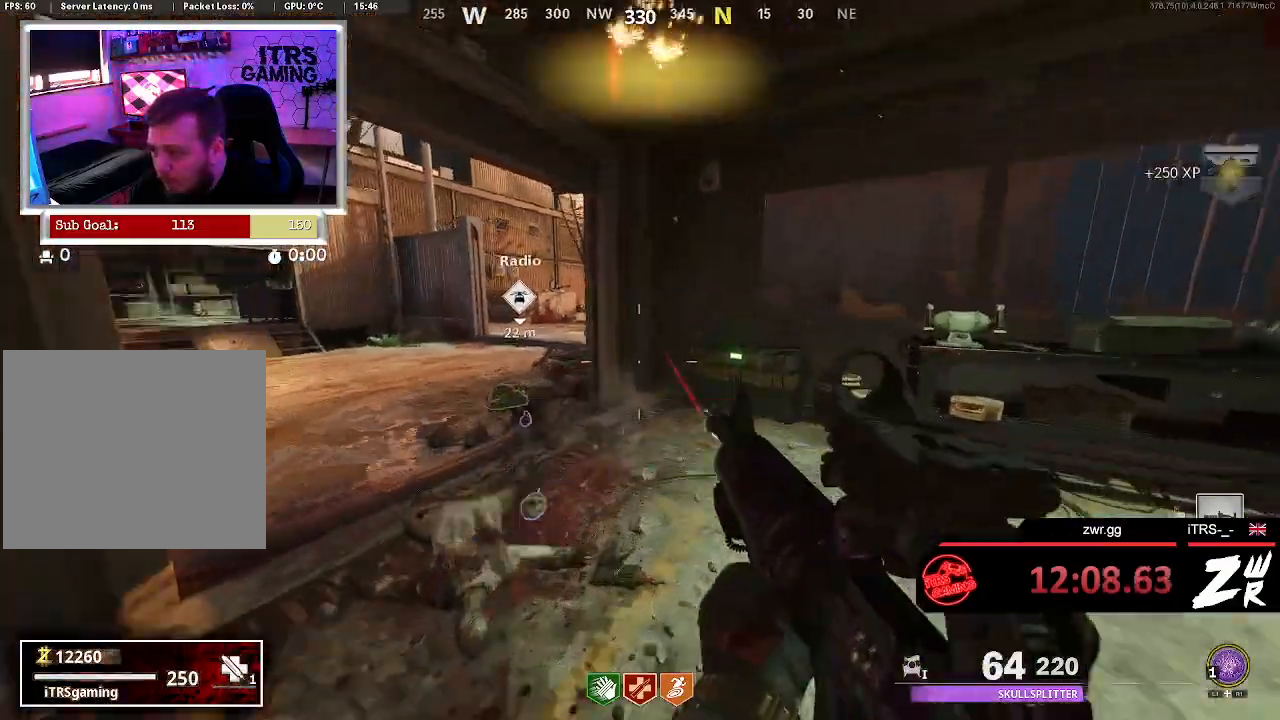
{"dt_ms": 500, "buttons": [], "left_stick": "up-left", "right_stick": "center", "button_events": [[433, "SQUARE", "up"]]}